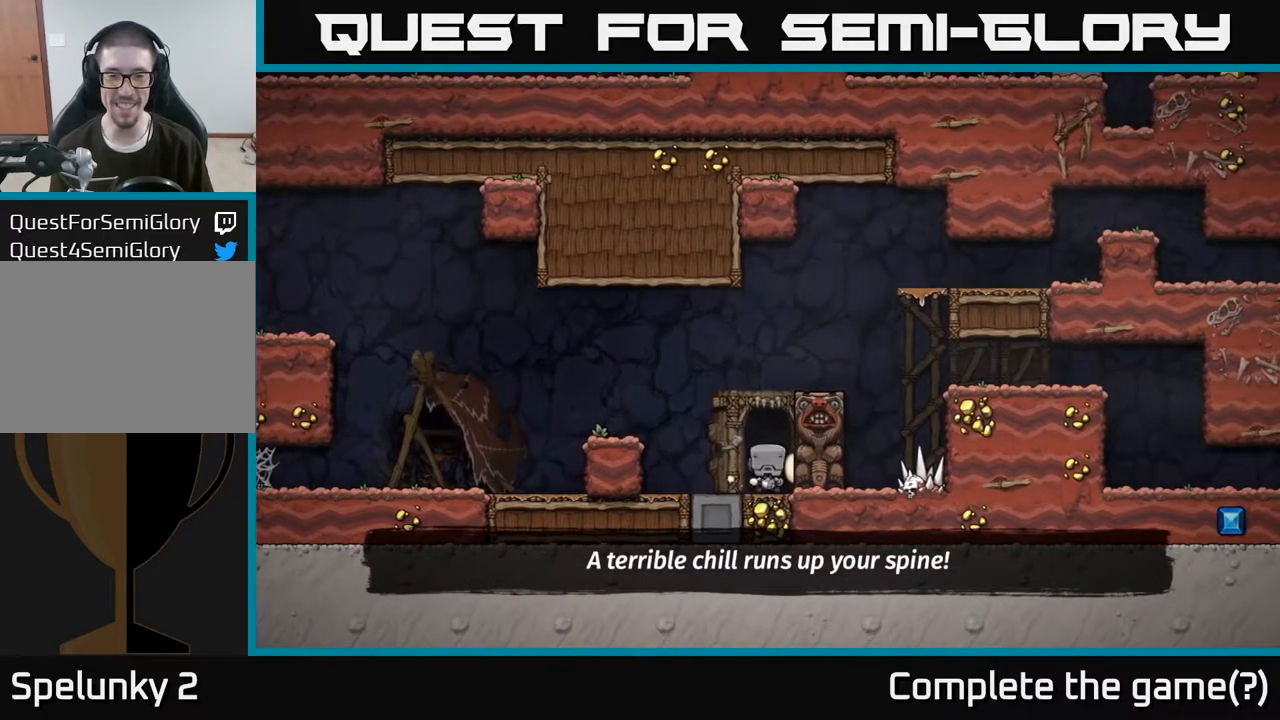
Gameplay with a controller (Xbox layout); each line is a JSON object with the inputs held at the frame after it. "events" lists button and stick changes between this image and that frame as [ms after this image, input, new state], when the widget could be followed in between.
{"buttons": [], "left_stick": "center", "right_stick": "center", "events": [[67, "L2", "down"], [133, "L2", "up"], [200, "L2", "down"], [300, "L2", "up"], [350, "L2", "down"], [467, "L2", "up"]]}
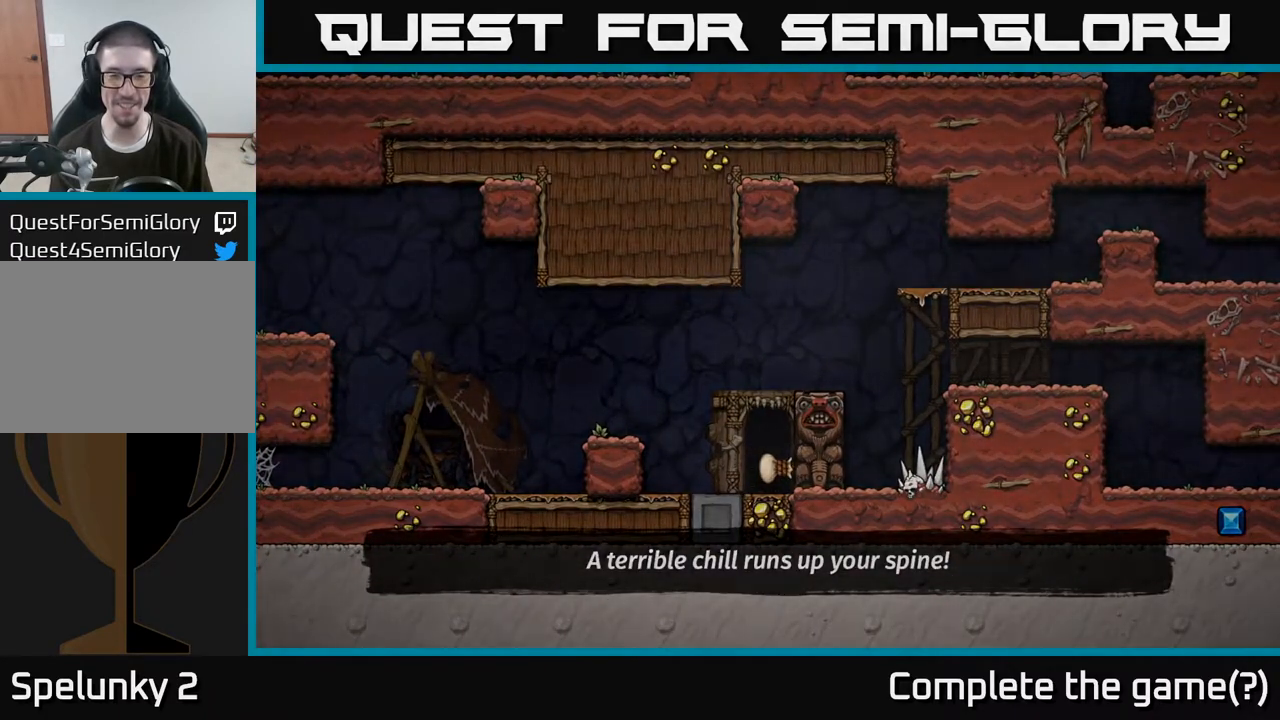
{"buttons": [], "left_stick": "center", "right_stick": "center", "events": [[200, "L2", "down"], [367, "L2", "up"]]}
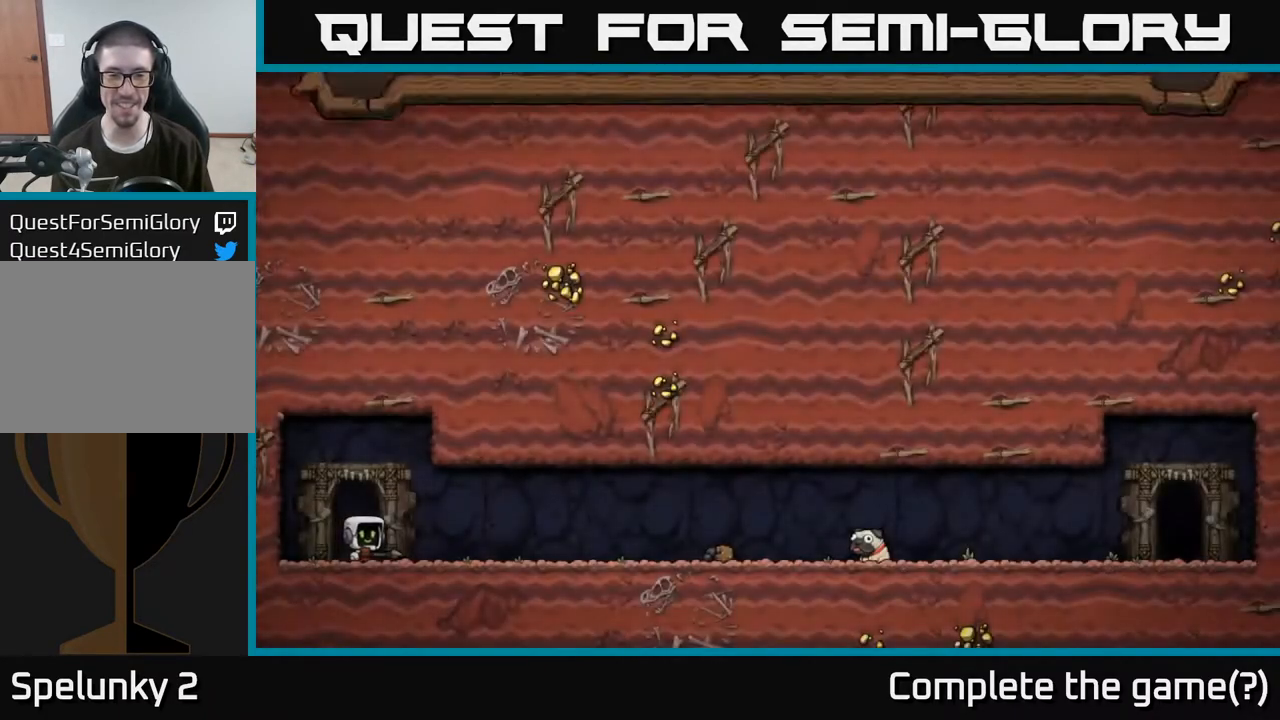
{"buttons": [], "left_stick": "center", "right_stick": "center", "events": []}
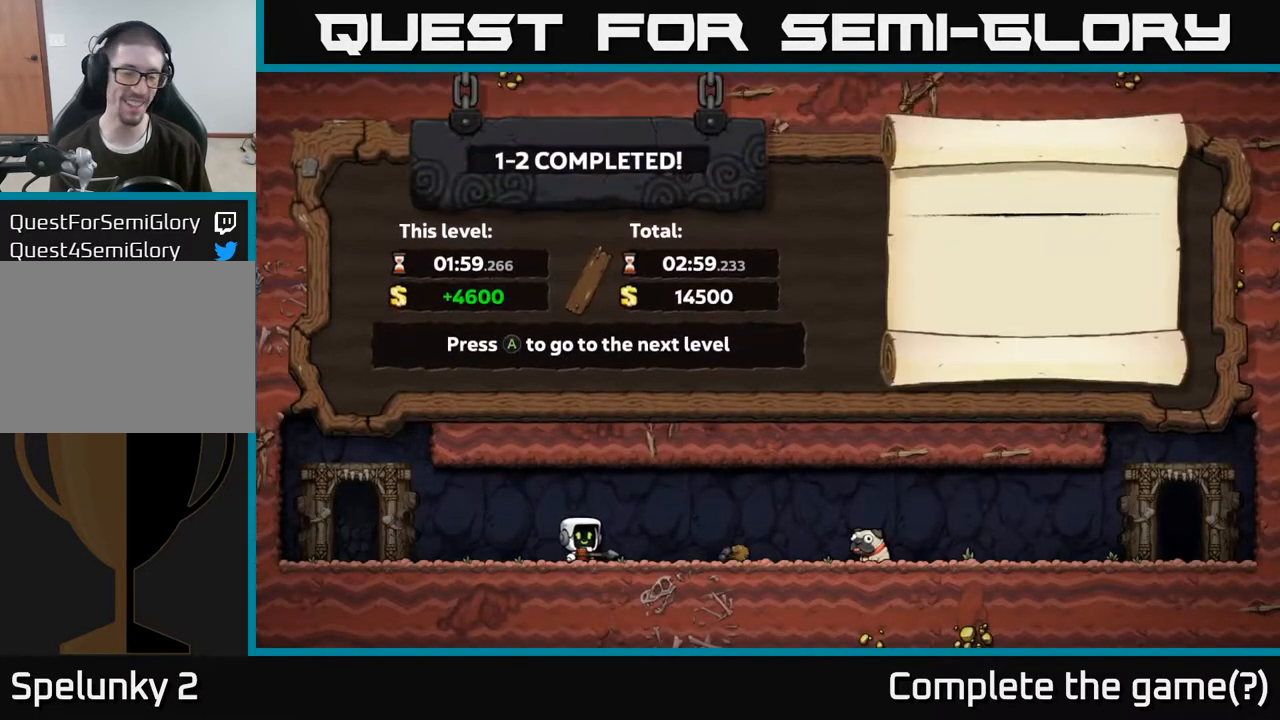
{"buttons": [], "left_stick": "center", "right_stick": "center", "events": []}
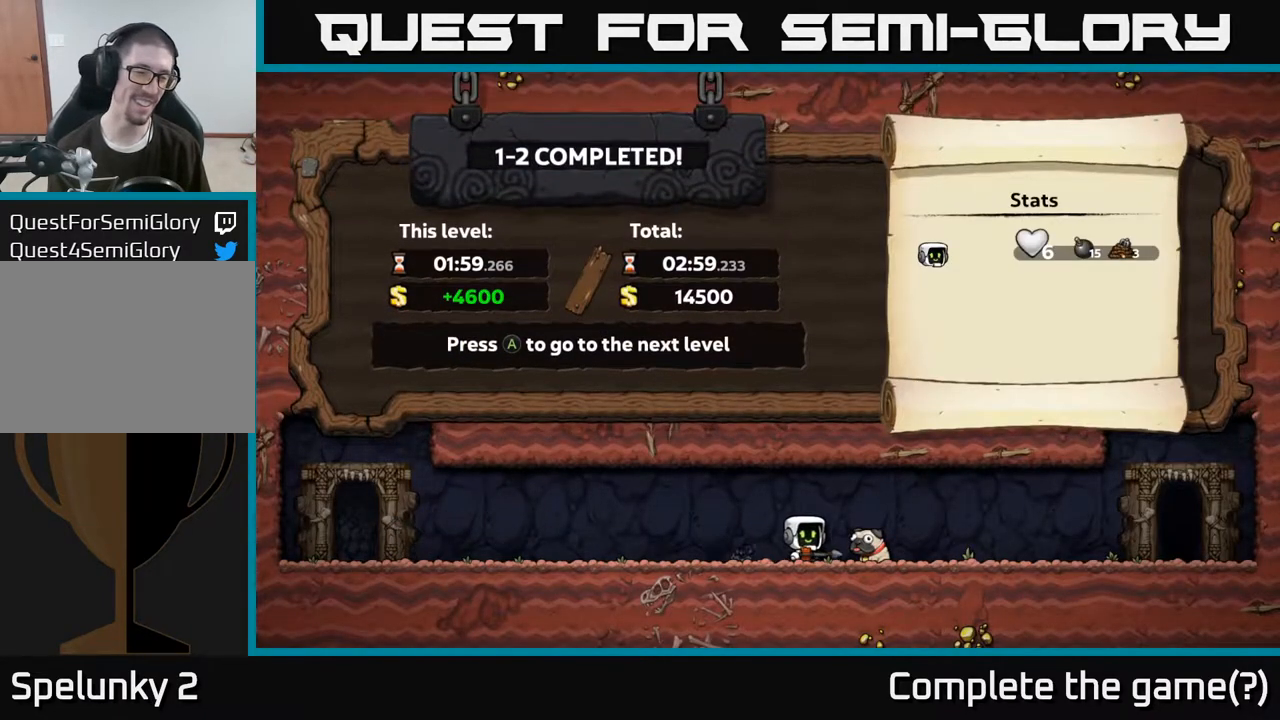
{"buttons": [], "left_stick": "center", "right_stick": "center", "events": []}
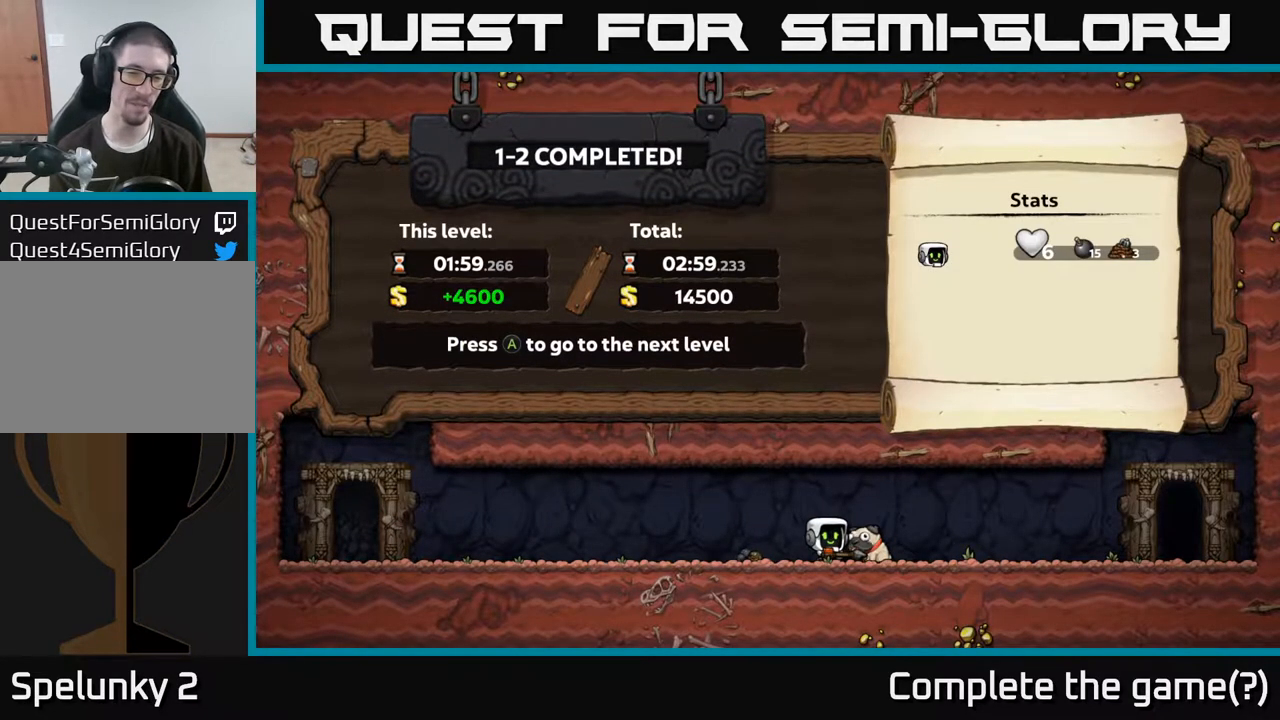
{"buttons": [], "left_stick": "center", "right_stick": "center", "events": []}
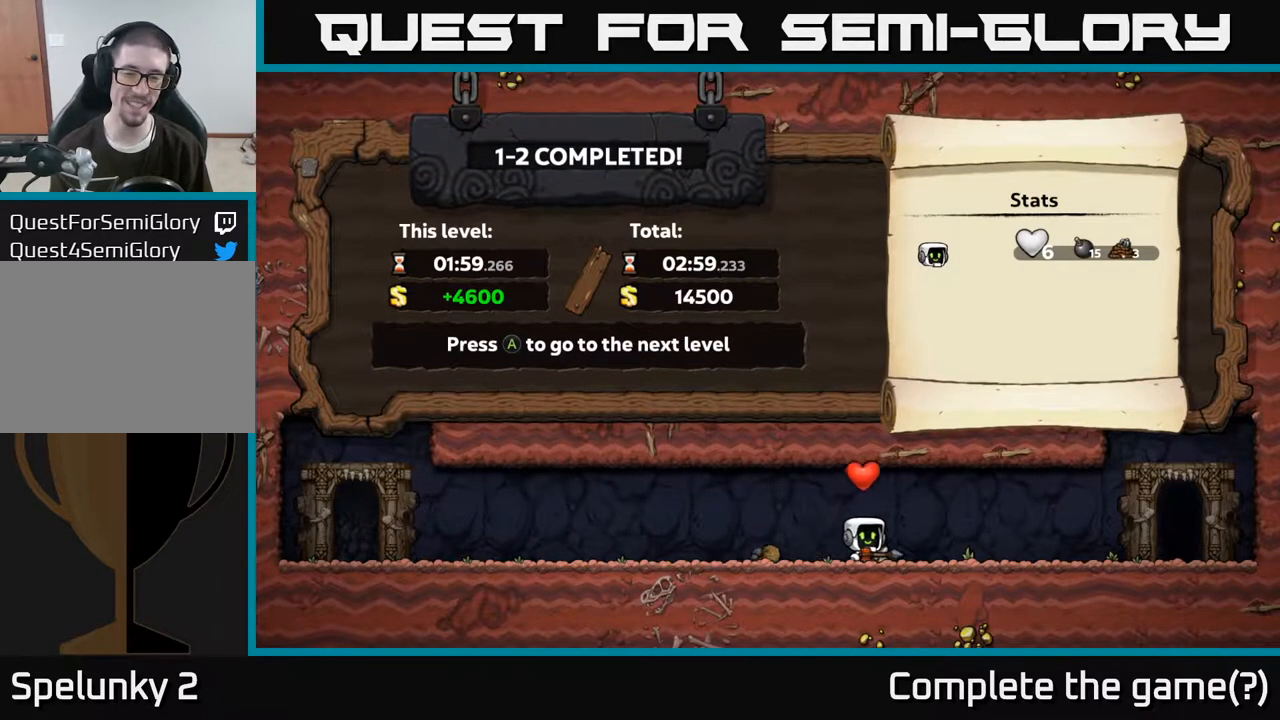
{"buttons": [], "left_stick": "center", "right_stick": "center", "events": []}
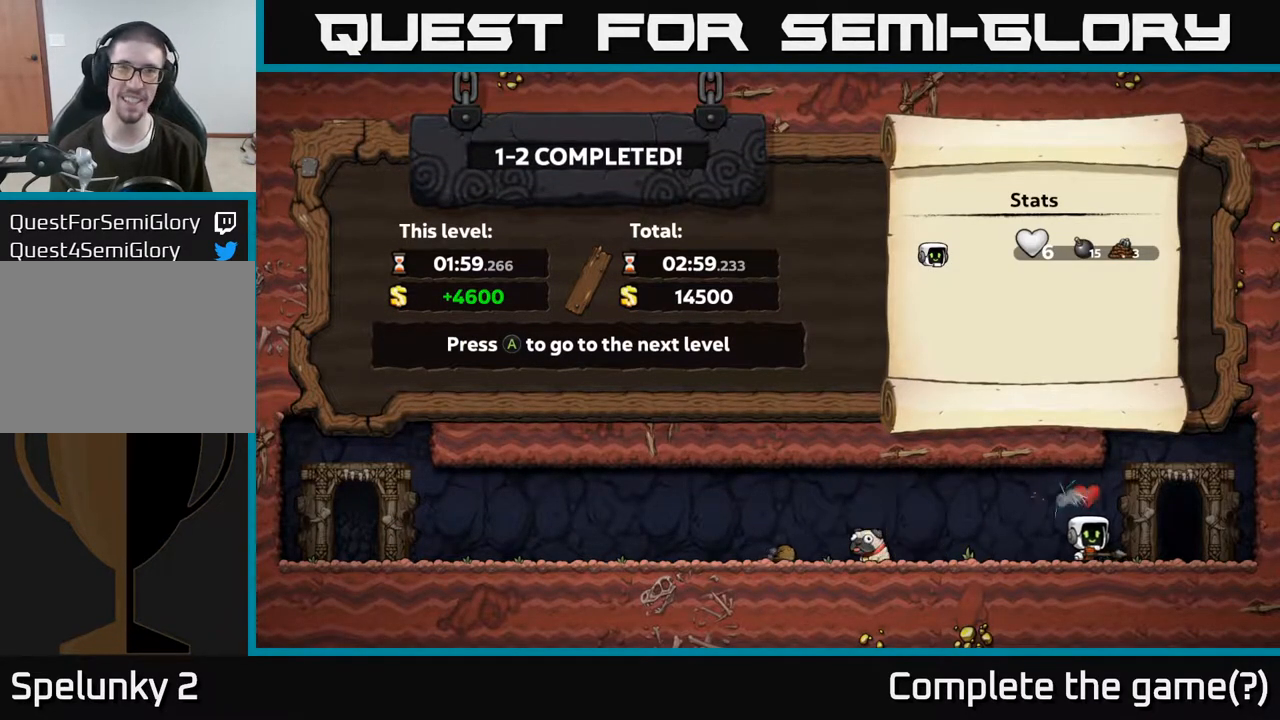
{"buttons": [], "left_stick": "center", "right_stick": "center", "events": []}
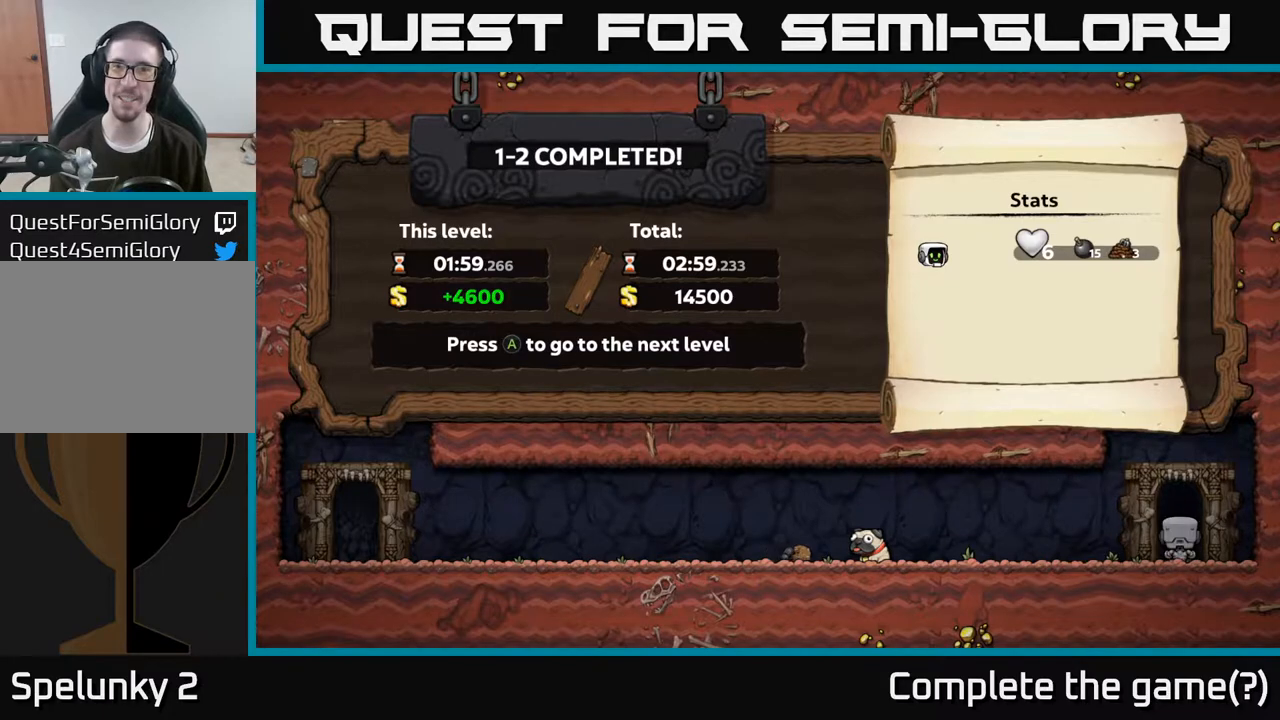
{"buttons": [], "left_stick": "center", "right_stick": "center", "events": []}
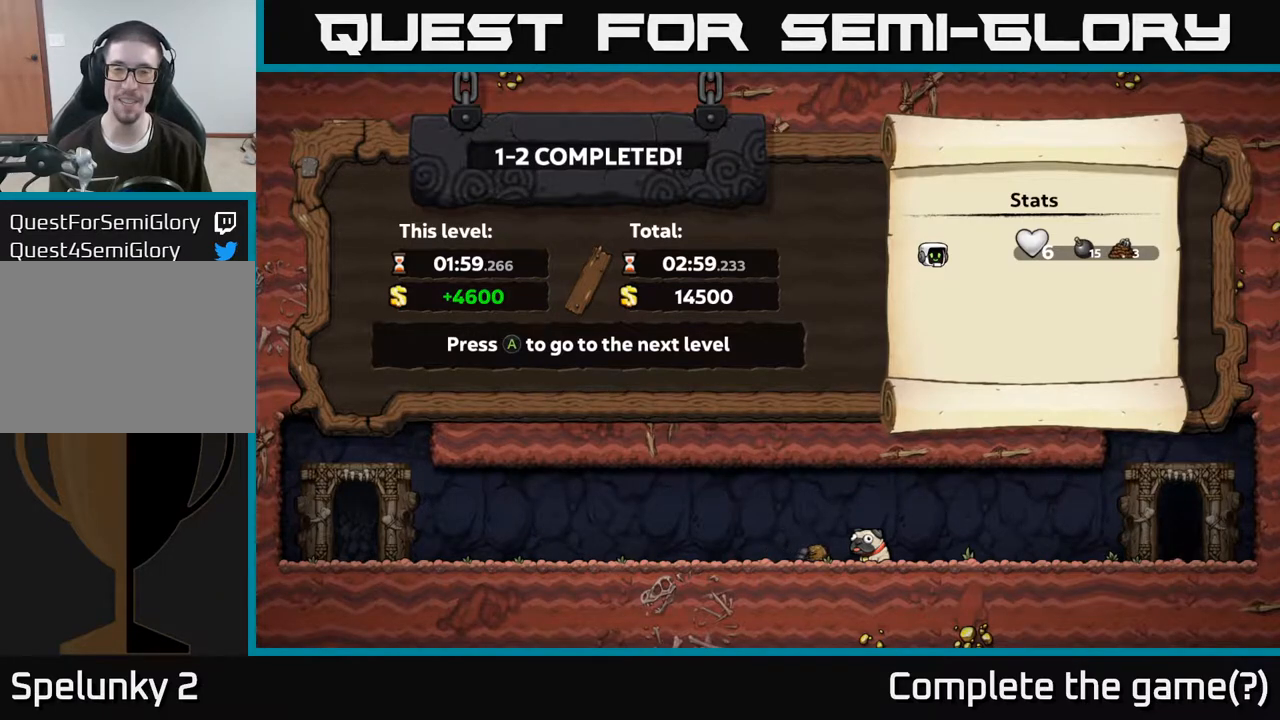
{"buttons": [], "left_stick": "center", "right_stick": "center", "events": []}
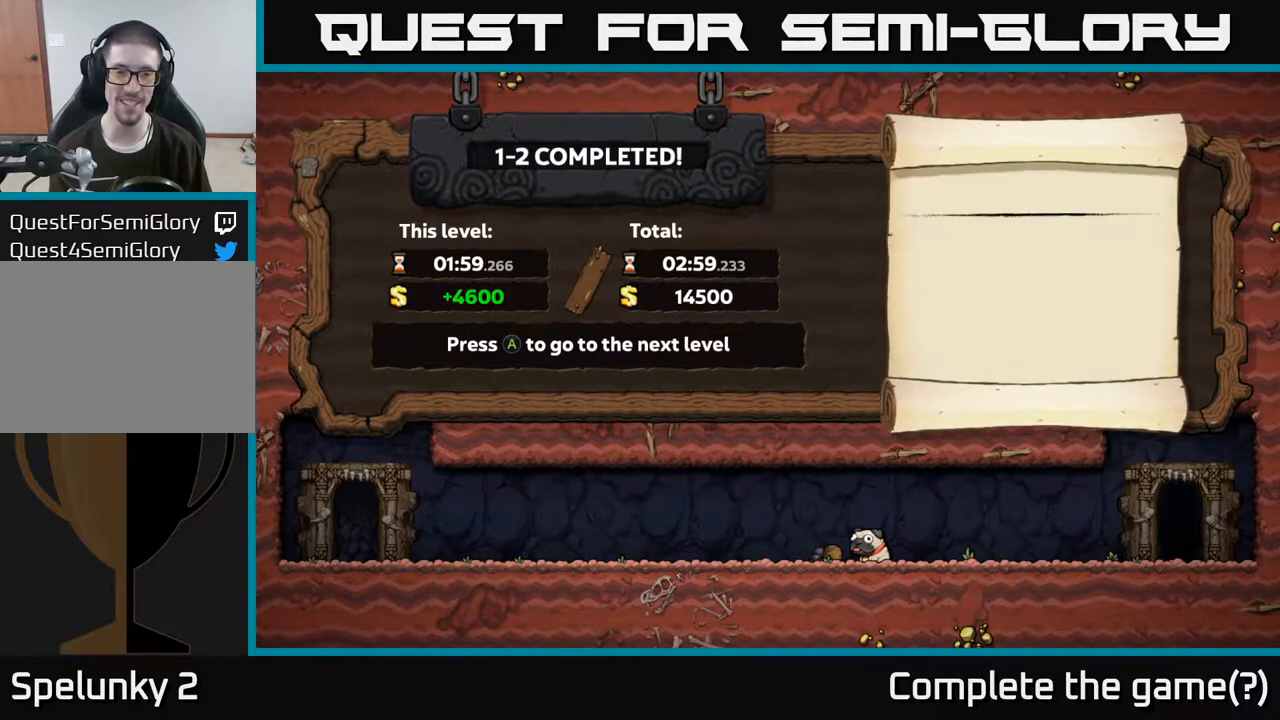
{"buttons": [], "left_stick": "center", "right_stick": "center", "events": [[67, "A", "down"], [183, "A", "up"]]}
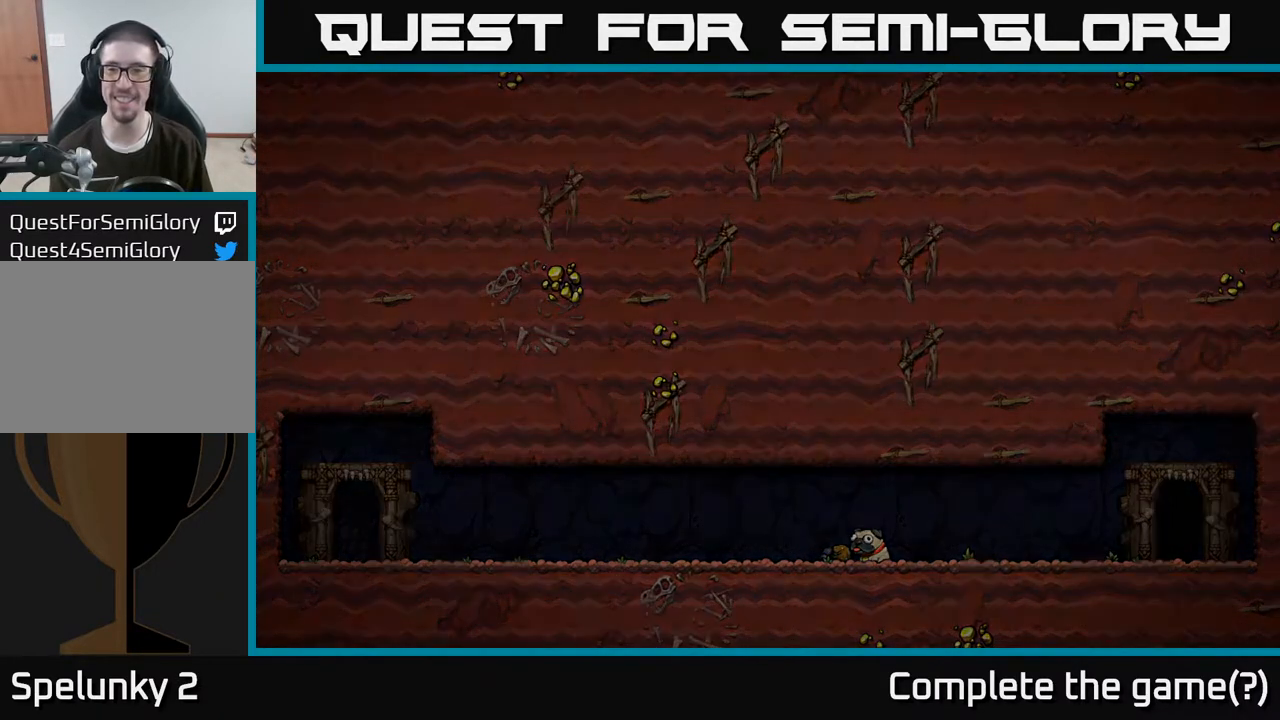
{"buttons": [], "left_stick": "center", "right_stick": "center", "events": []}
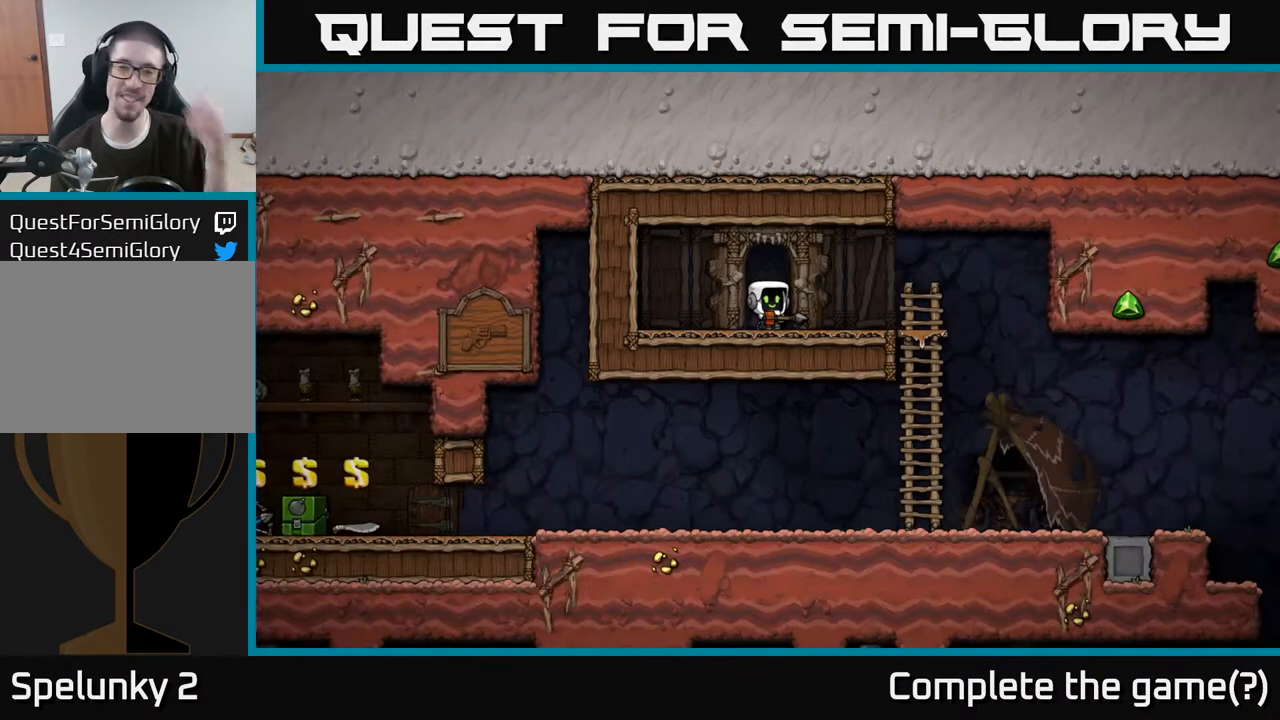
{"buttons": [], "left_stick": "center", "right_stick": "center", "events": []}
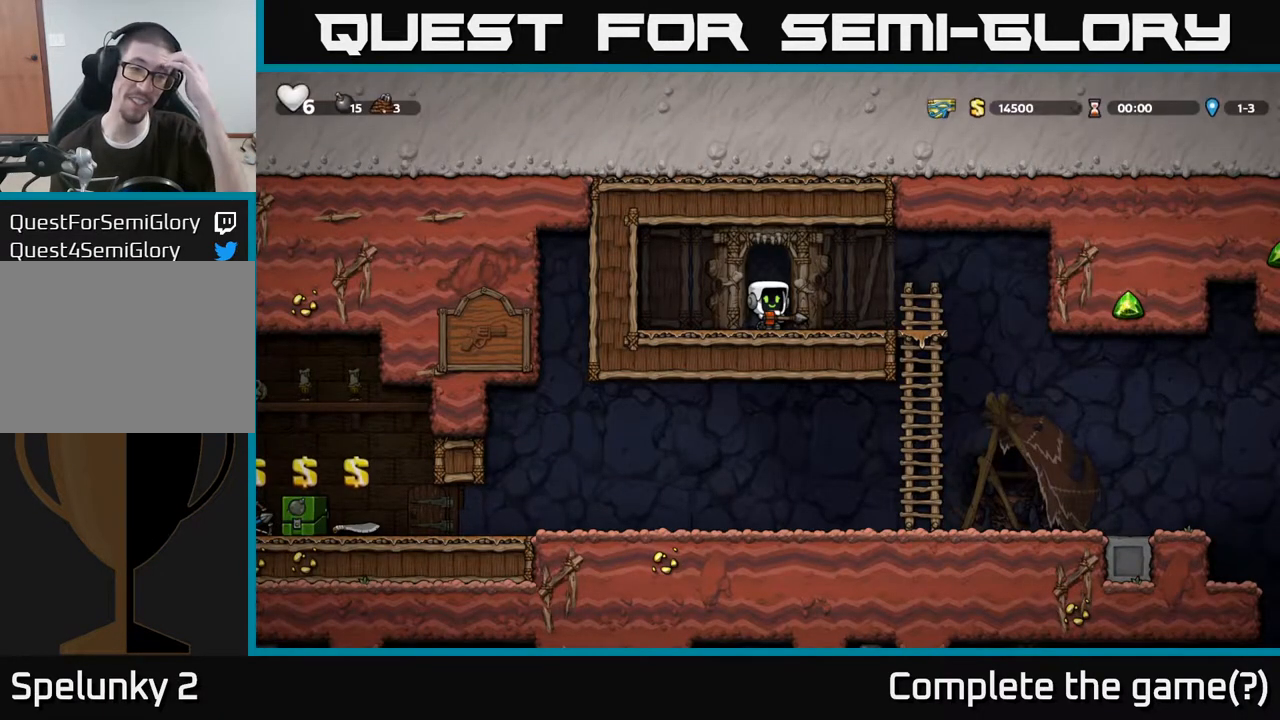
{"buttons": [], "left_stick": "center", "right_stick": "center", "events": []}
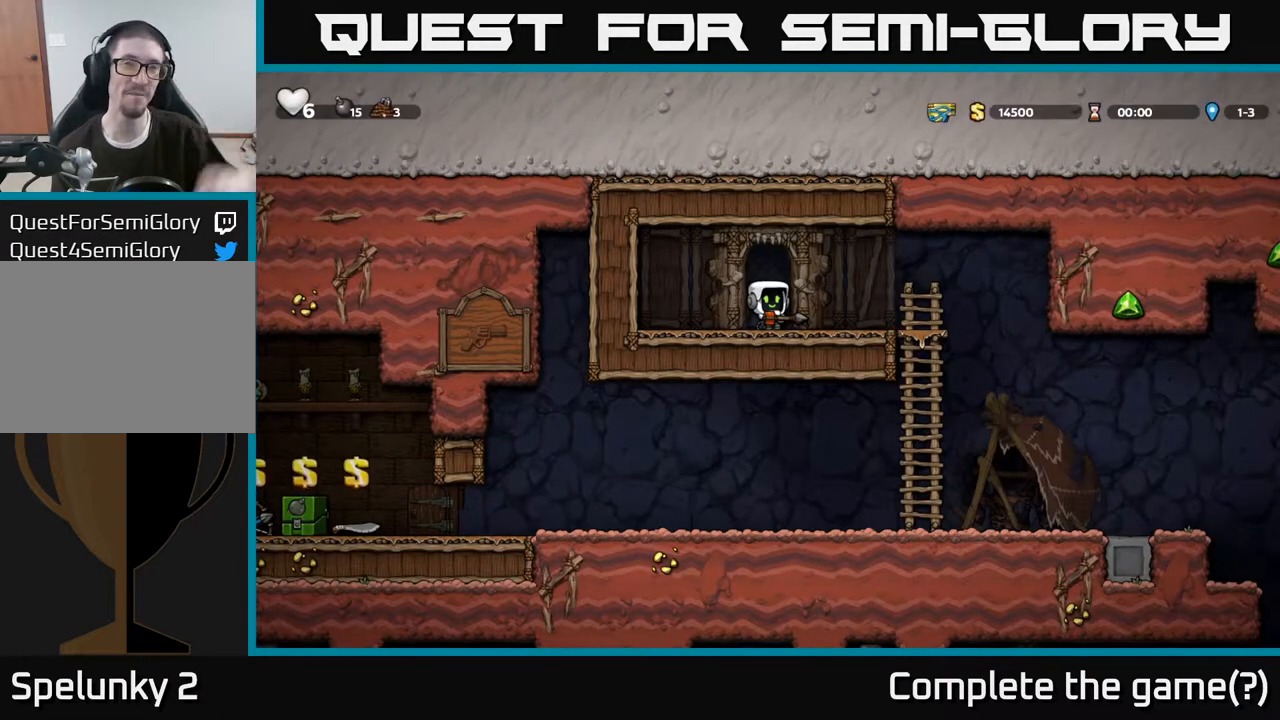
{"buttons": [], "left_stick": "right", "right_stick": "center", "events": [[400, "left_stick", "right"]]}
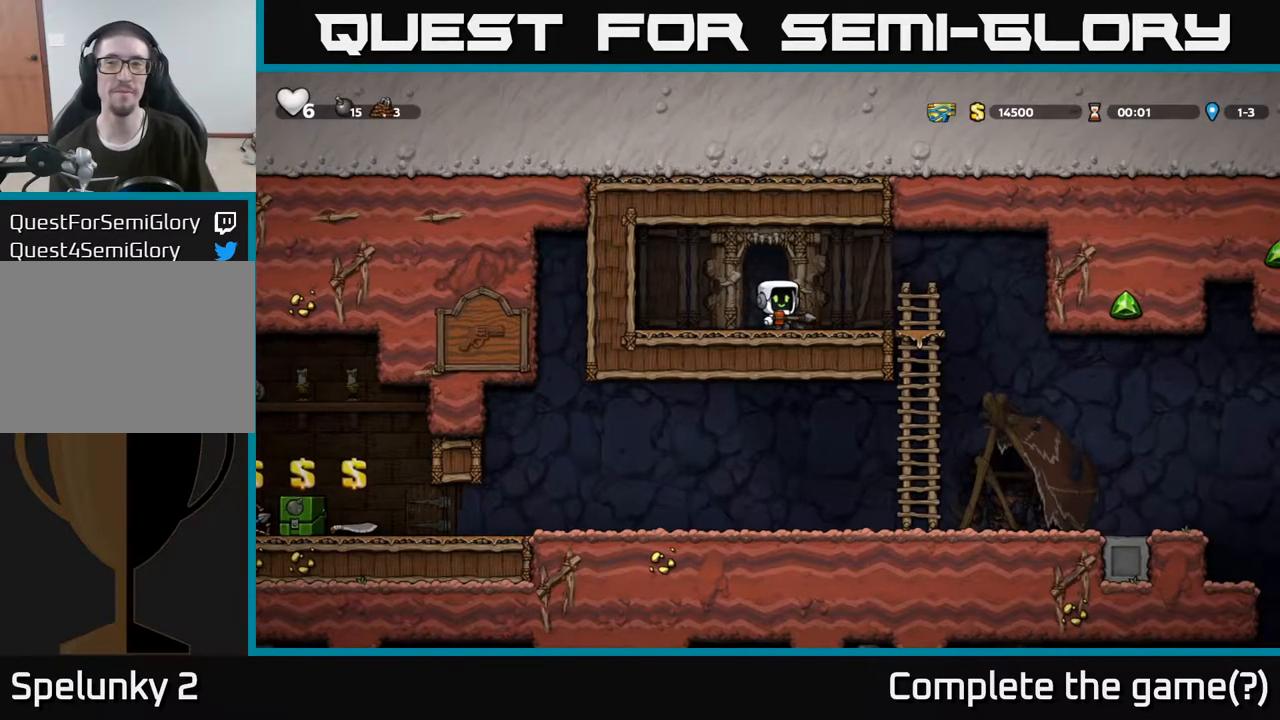
{"buttons": [], "left_stick": "down", "right_stick": "center", "events": [[267, "left_stick", "down"], [333, "A", "down"], [450, "A", "up"]]}
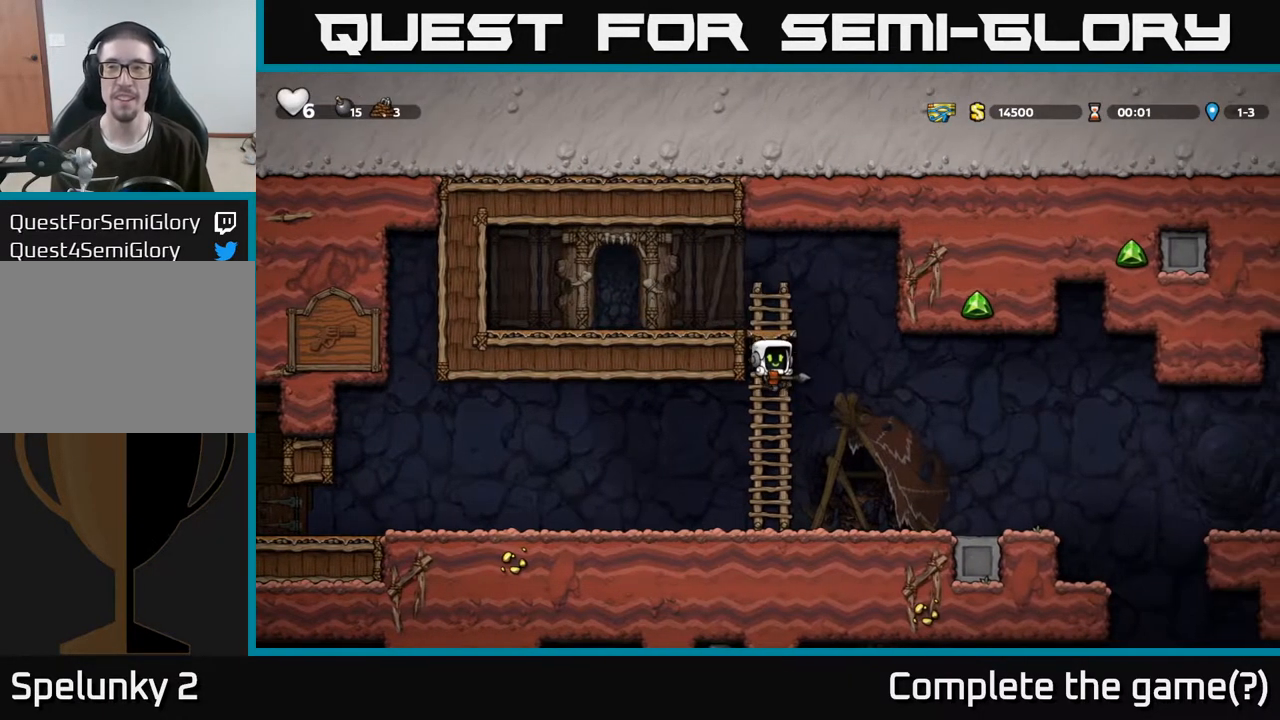
{"buttons": [], "left_stick": "left", "right_stick": "center", "events": [[167, "left_stick", "left"]]}
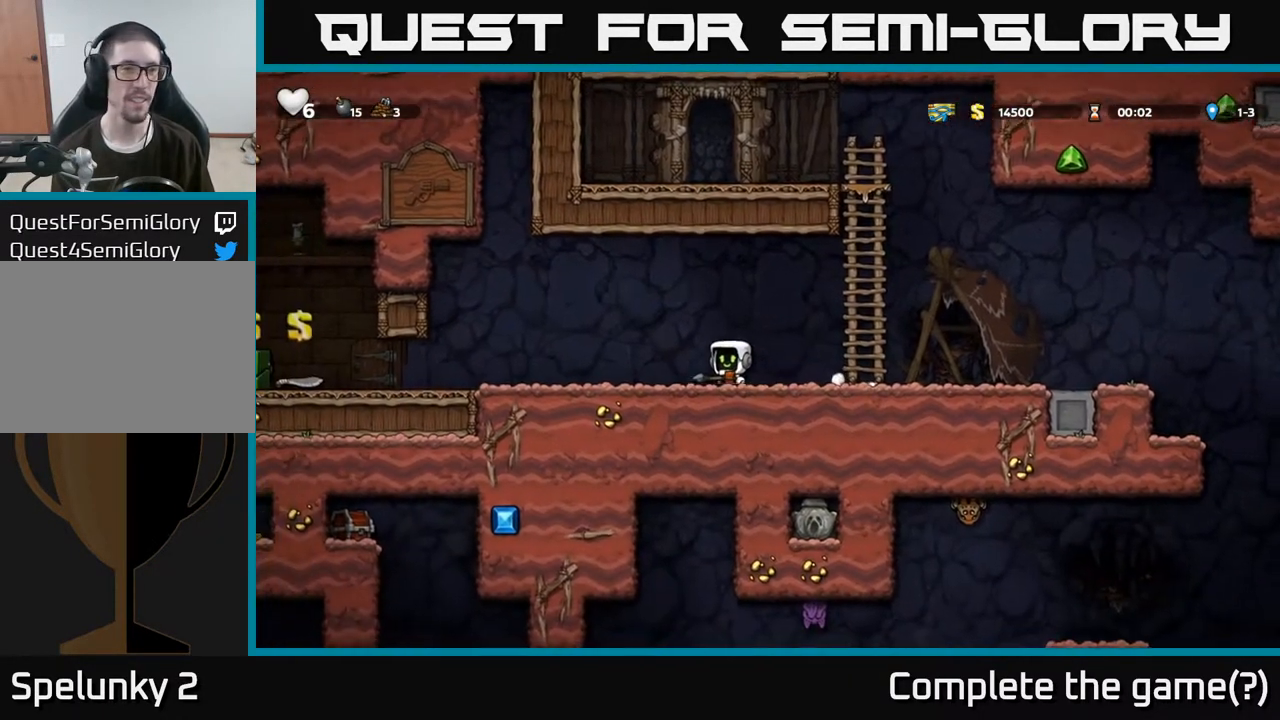
{"buttons": [], "left_stick": "left", "right_stick": "center", "events": []}
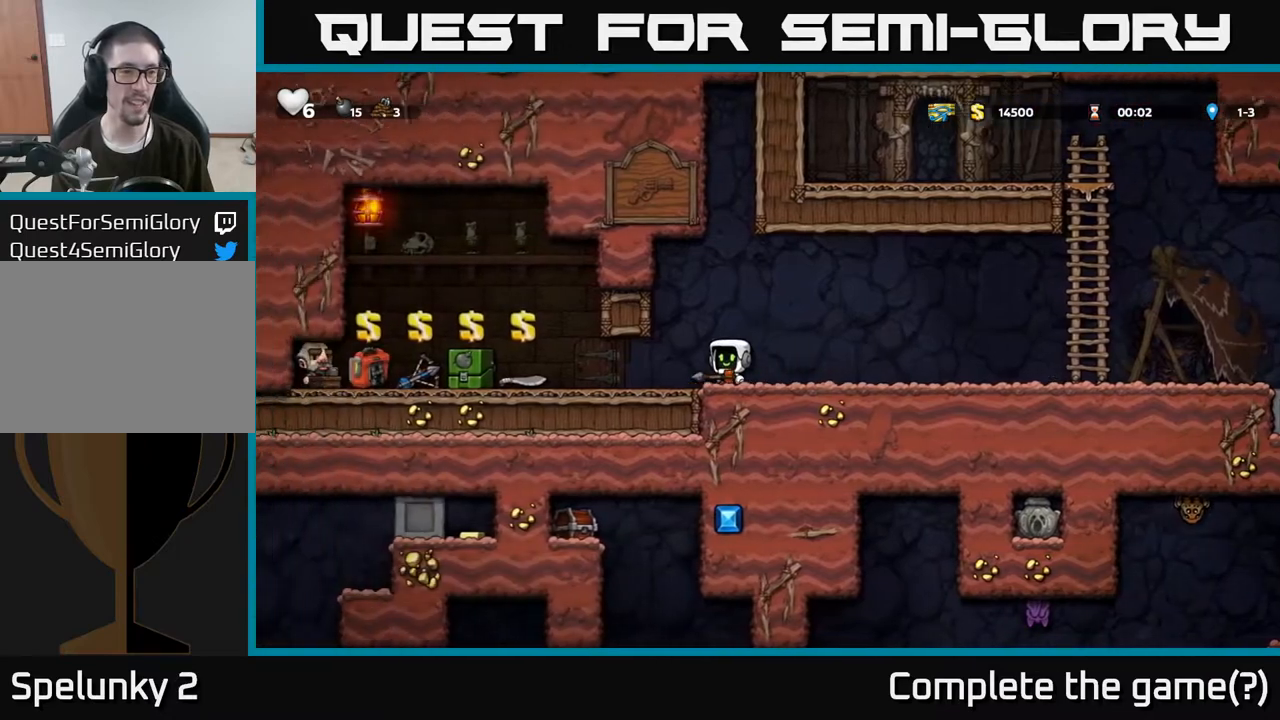
{"buttons": [], "left_stick": "center", "right_stick": "center", "events": [[117, "left_stick", "center"]]}
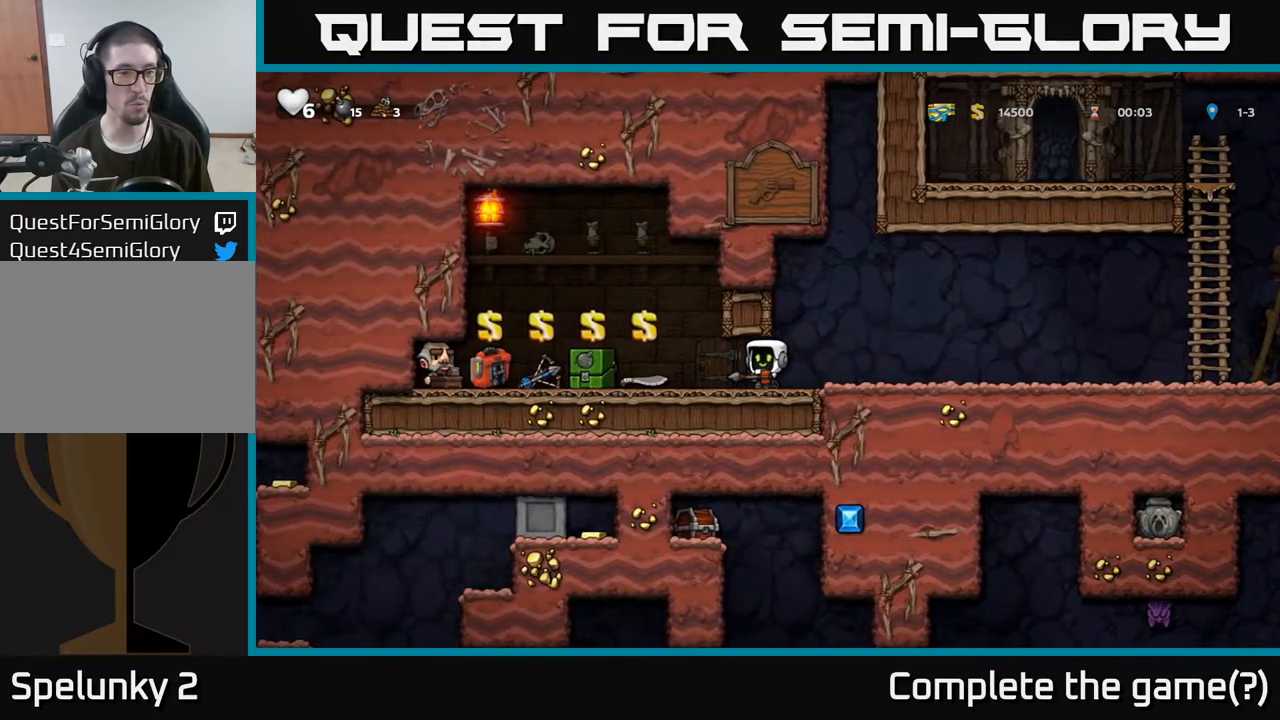
{"buttons": [], "left_stick": "center", "right_stick": "center", "events": []}
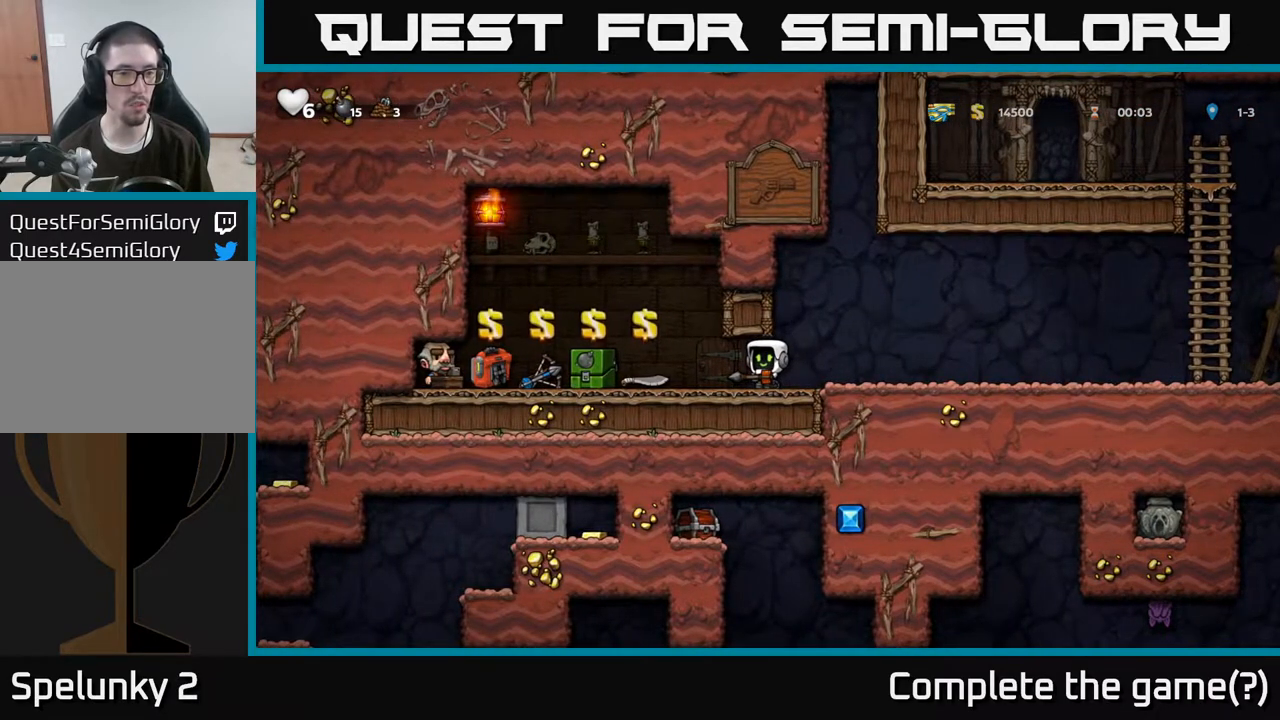
{"buttons": [], "left_stick": "center", "right_stick": "center", "events": [[100, "left_stick", "left"], [483, "left_stick", "center"]]}
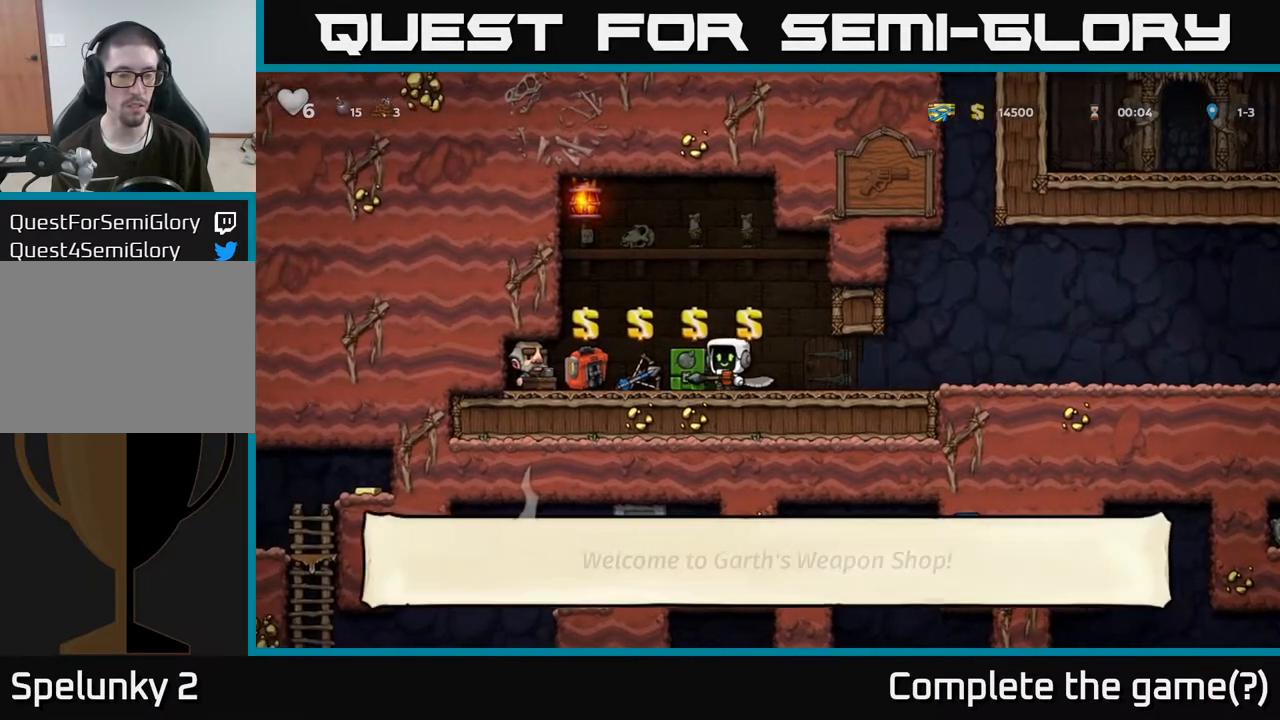
{"buttons": [], "left_stick": "right", "right_stick": "center", "events": [[250, "L2", "down"], [333, "L2", "up"], [367, "left_stick", "right"]]}
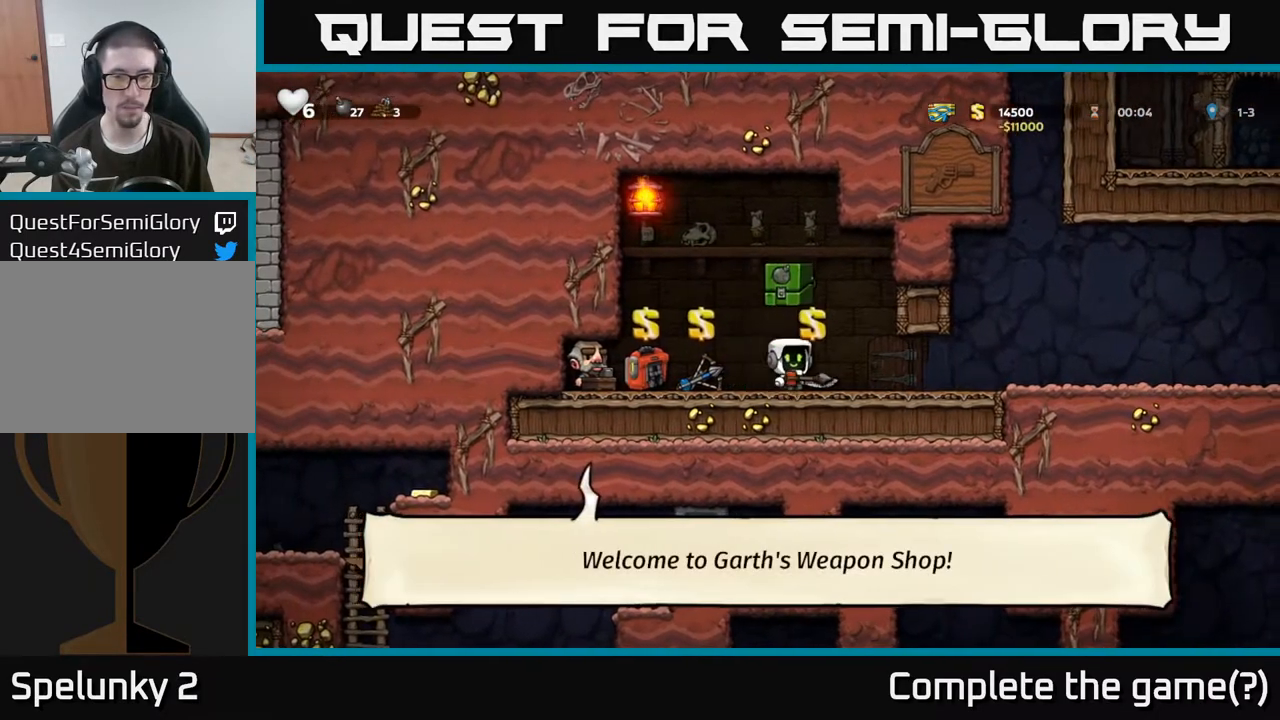
{"buttons": [], "left_stick": "right", "right_stick": "center", "events": []}
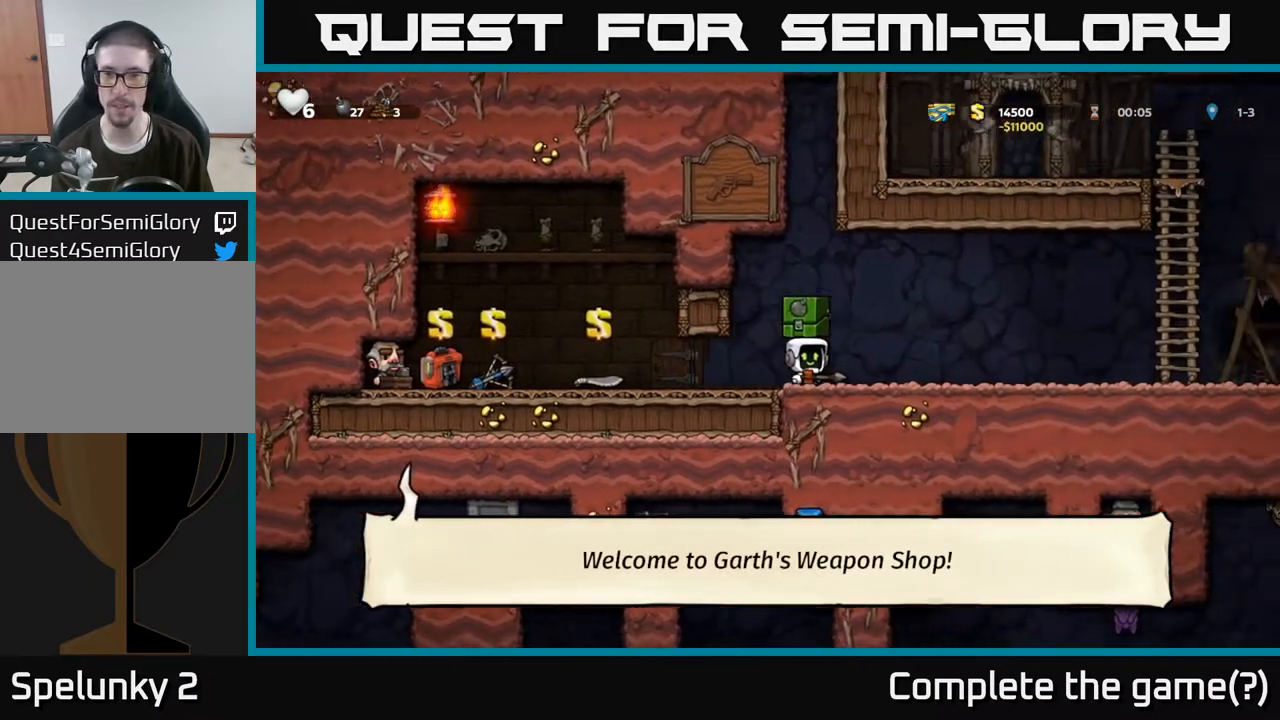
{"buttons": [], "left_stick": "right", "right_stick": "center", "events": [[150, "A", "down"], [250, "A", "up"]]}
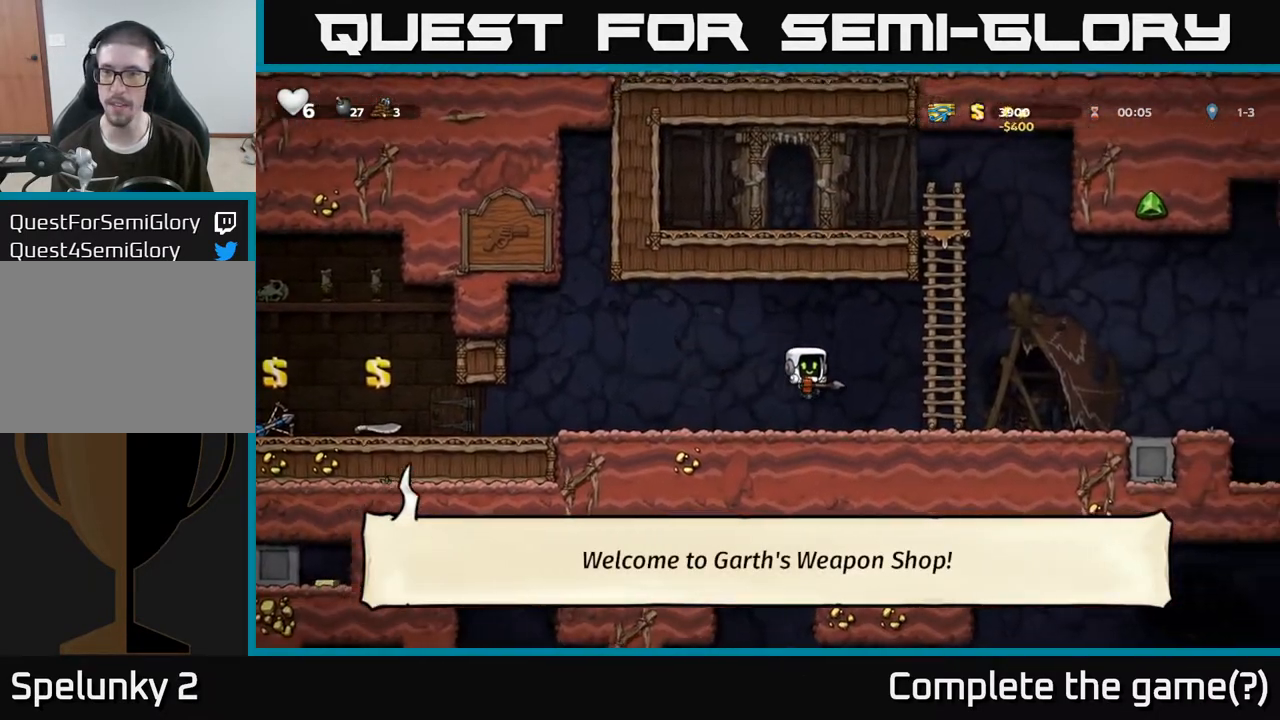
{"buttons": ["A"], "left_stick": "right", "right_stick": "center", "events": [[500, "A", "down"]]}
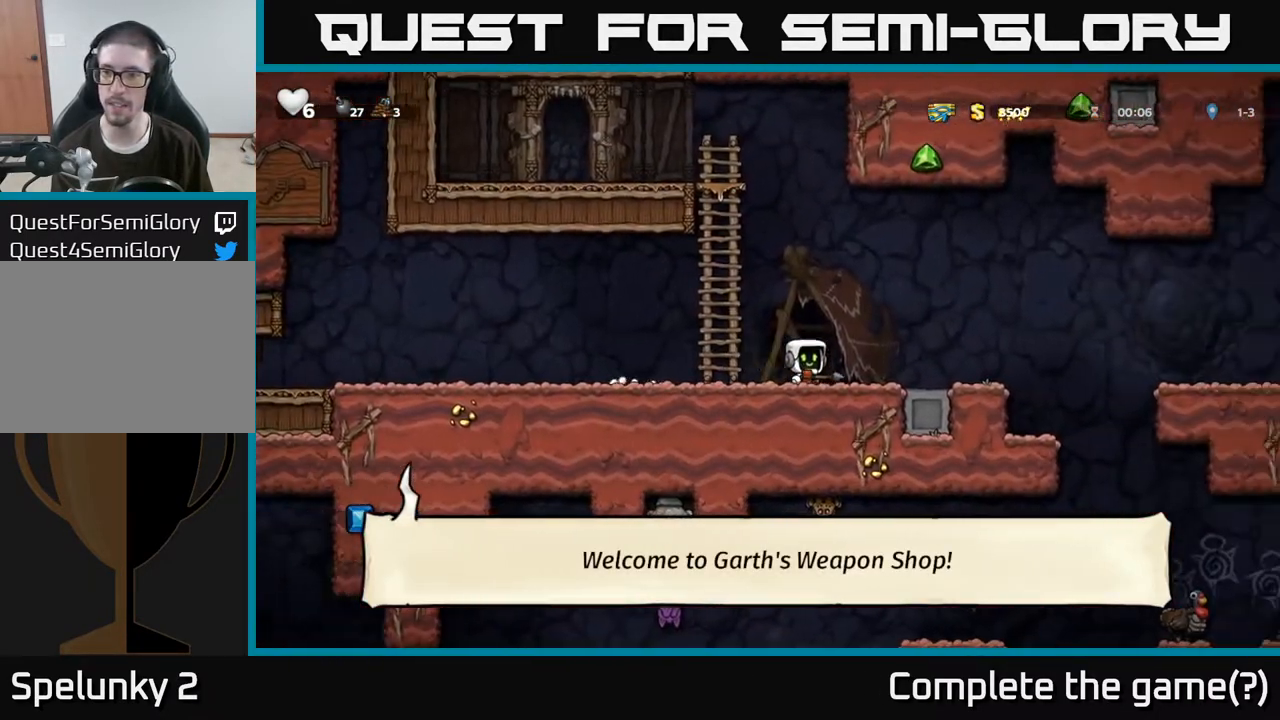
{"buttons": [], "left_stick": "right", "right_stick": "center", "events": [[83, "A", "up"], [150, "left_stick", "center"], [283, "left_stick", "right"]]}
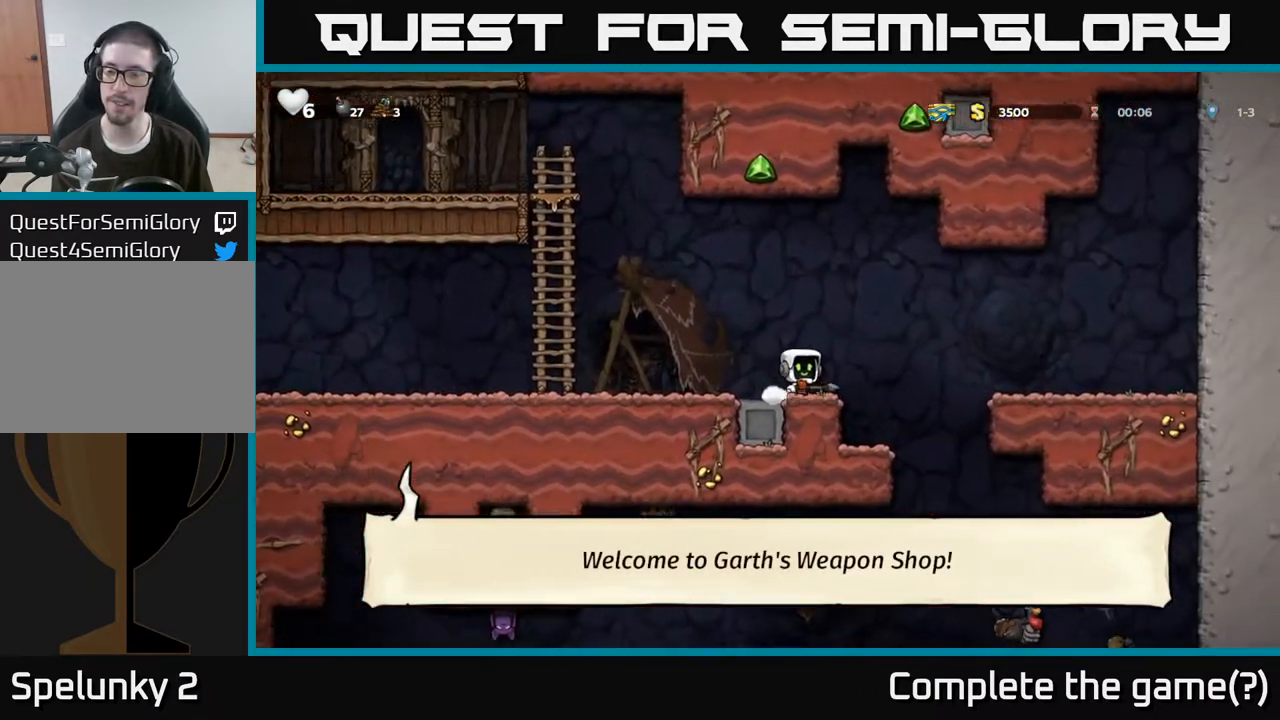
{"buttons": [], "left_stick": "right", "right_stick": "center", "events": [[17, "A", "down"], [317, "A", "up"]]}
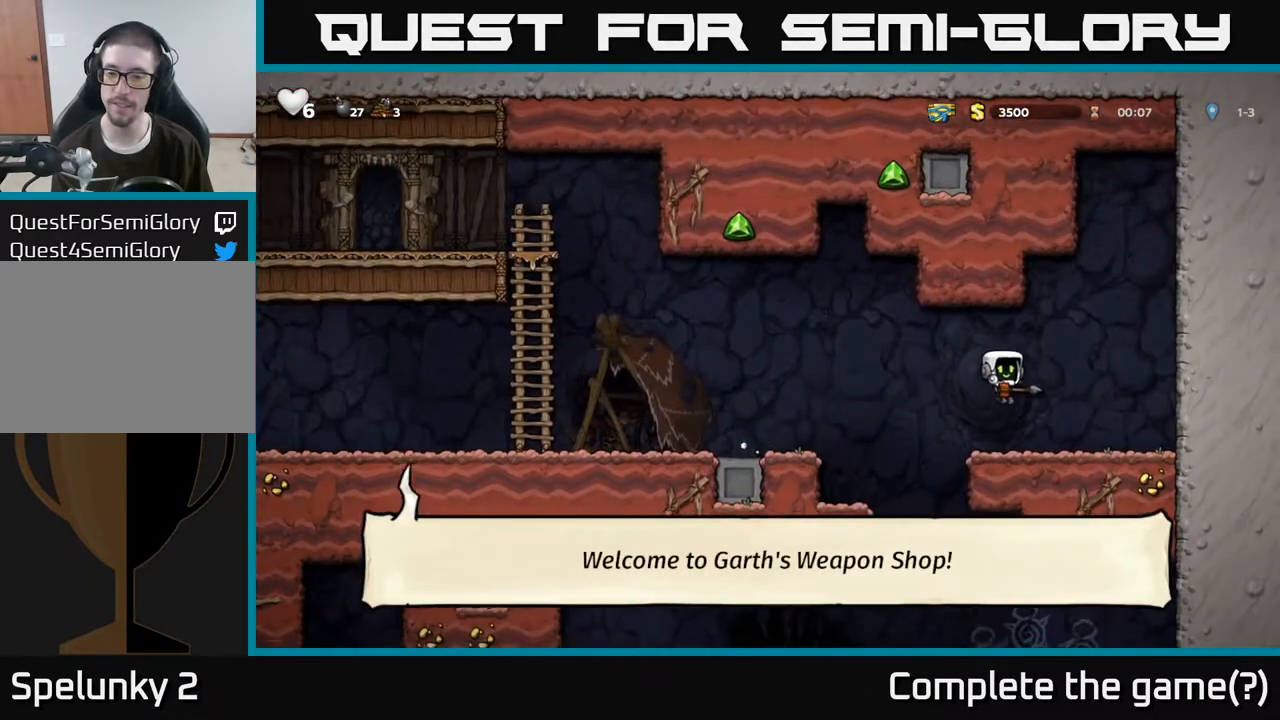
{"buttons": [], "left_stick": "down", "right_stick": "center", "events": [[67, "left_stick", "center"], [167, "A", "down"], [167, "left_stick", "left"], [283, "A", "up"], [333, "left_stick", "down"], [400, "X", "down"], [483, "X", "up"]]}
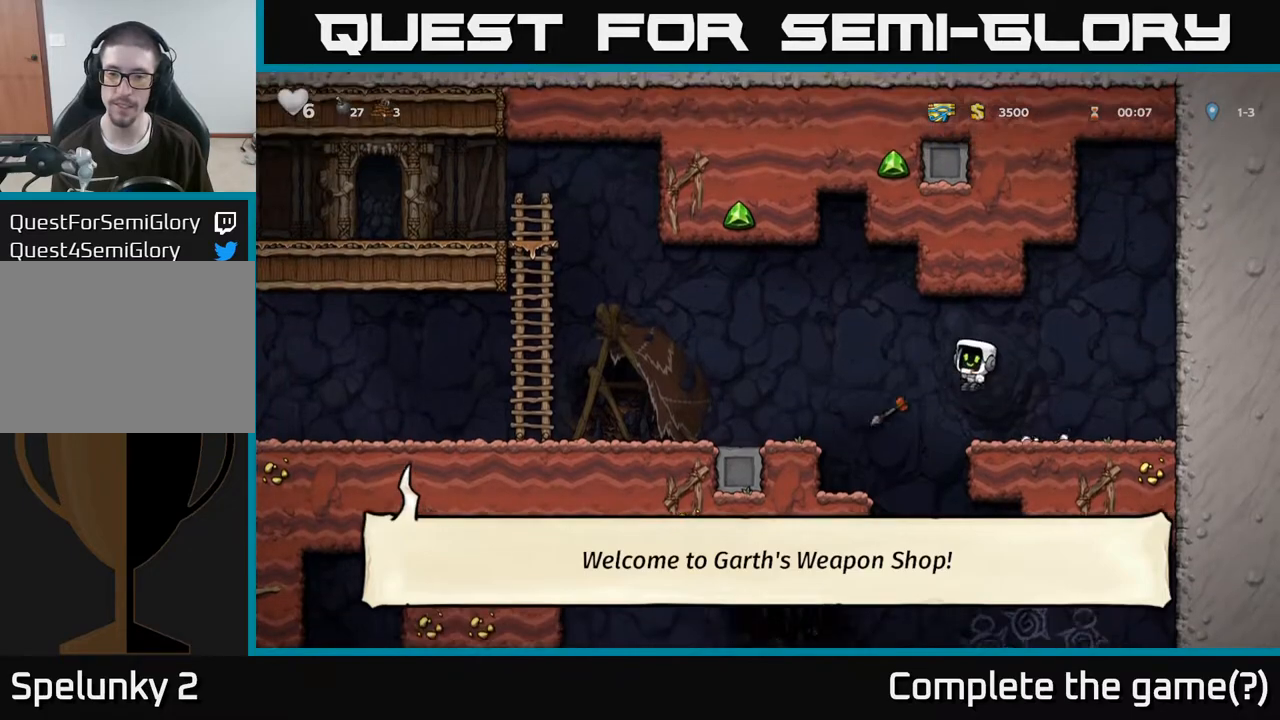
{"buttons": ["A"], "left_stick": "left", "right_stick": "center", "events": [[183, "left_stick", "center"], [450, "A", "down"], [450, "left_stick", "left"]]}
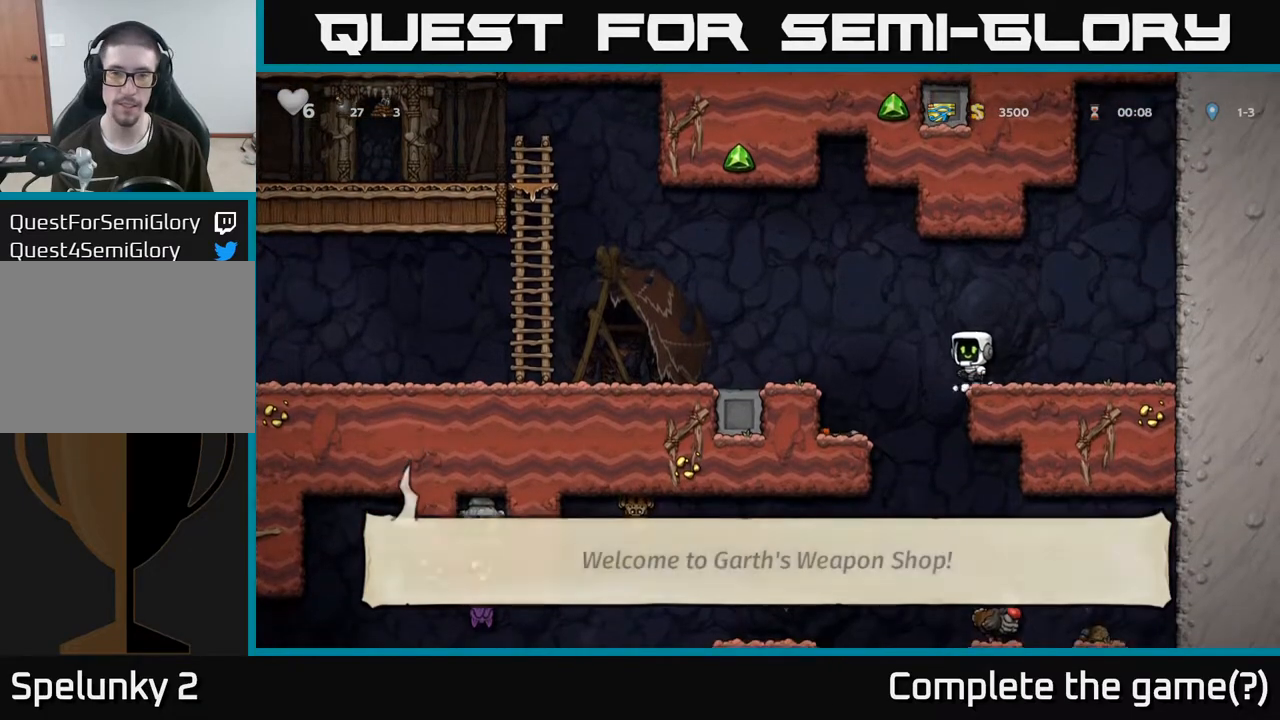
{"buttons": [], "left_stick": "center", "right_stick": "center", "events": [[17, "A", "up"], [183, "left_stick", "center"], [383, "left_stick", "left"], [500, "left_stick", "center"]]}